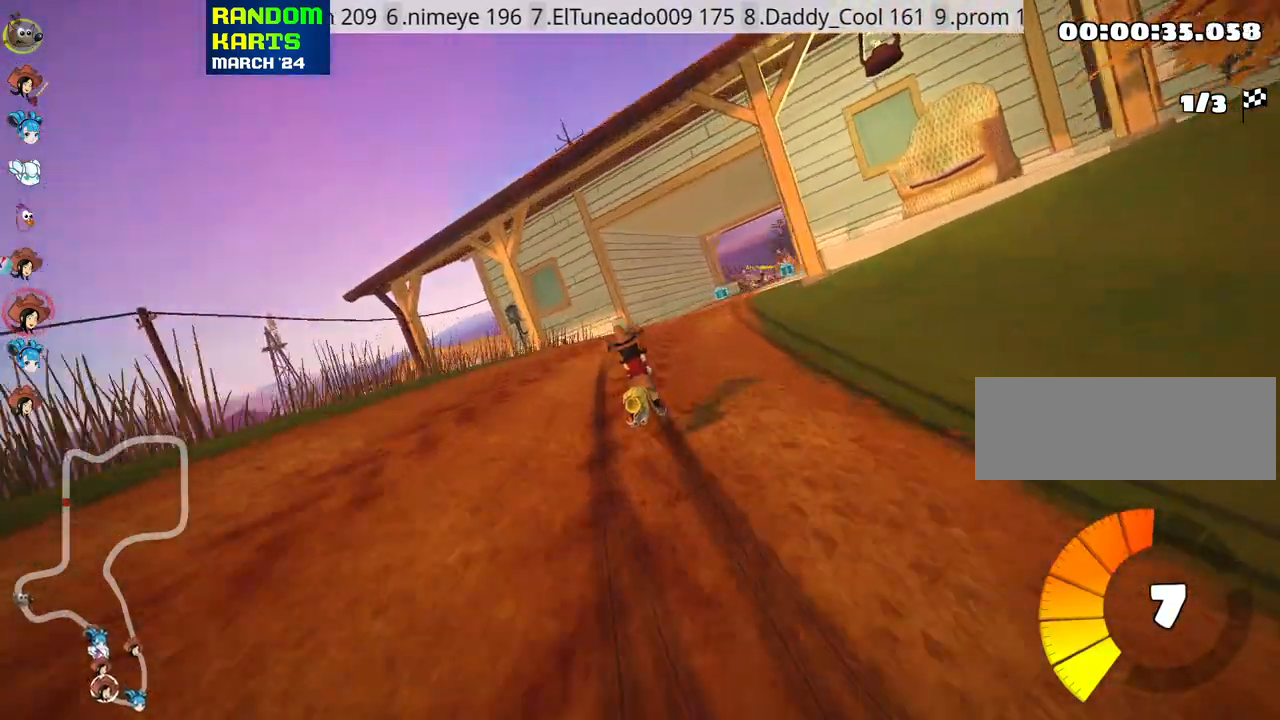
Gameplay with keyboard; each line is a JSON object with the keys held at the frame after it. "events" lists presses ("down") and releases ("up") of "down", "fire", "flag", "left", "look", "nitro", "right", "skid" and "up" between this image and that frame as [ms after this image, input, new state], when the widget could be followed in between. No other keys are recorded. Mouse input is not recorded. Key names are as the overlay labels them; some are game actions (e.g. jump) rather than physical keys.
{"keys": ["left", "skid", "up"], "events": []}
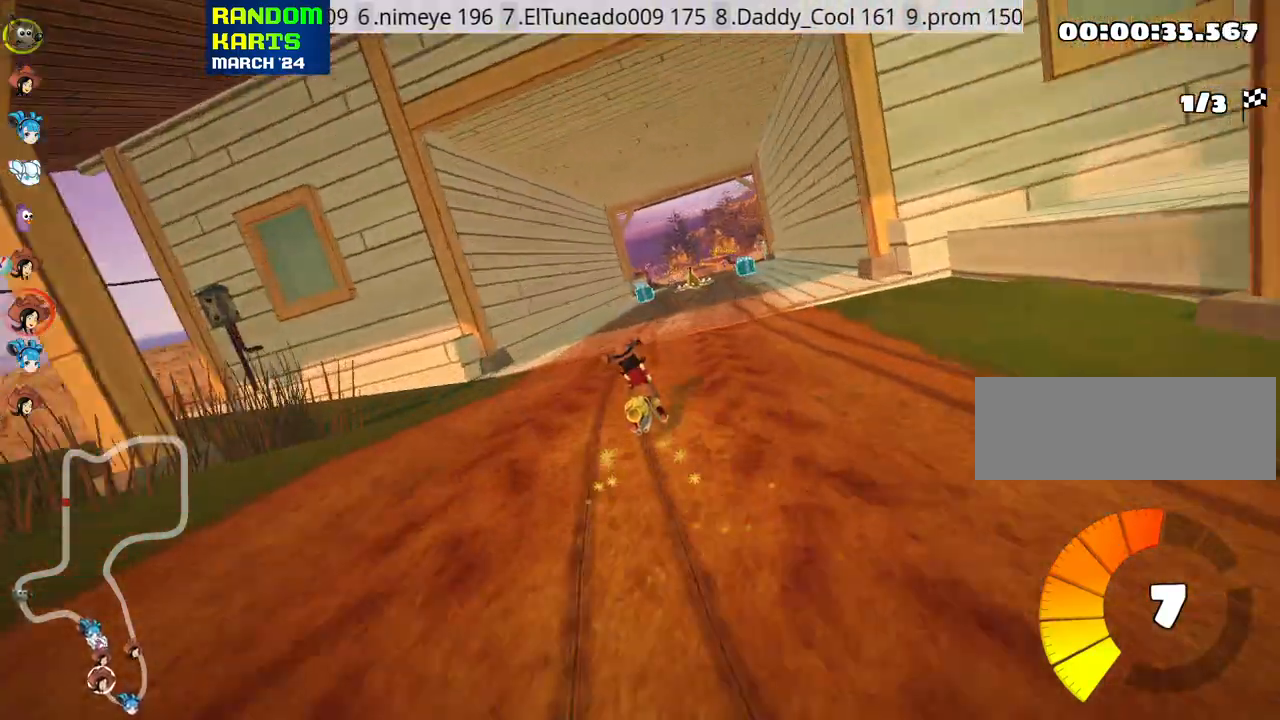
{"keys": ["left", "skid", "up"], "events": []}
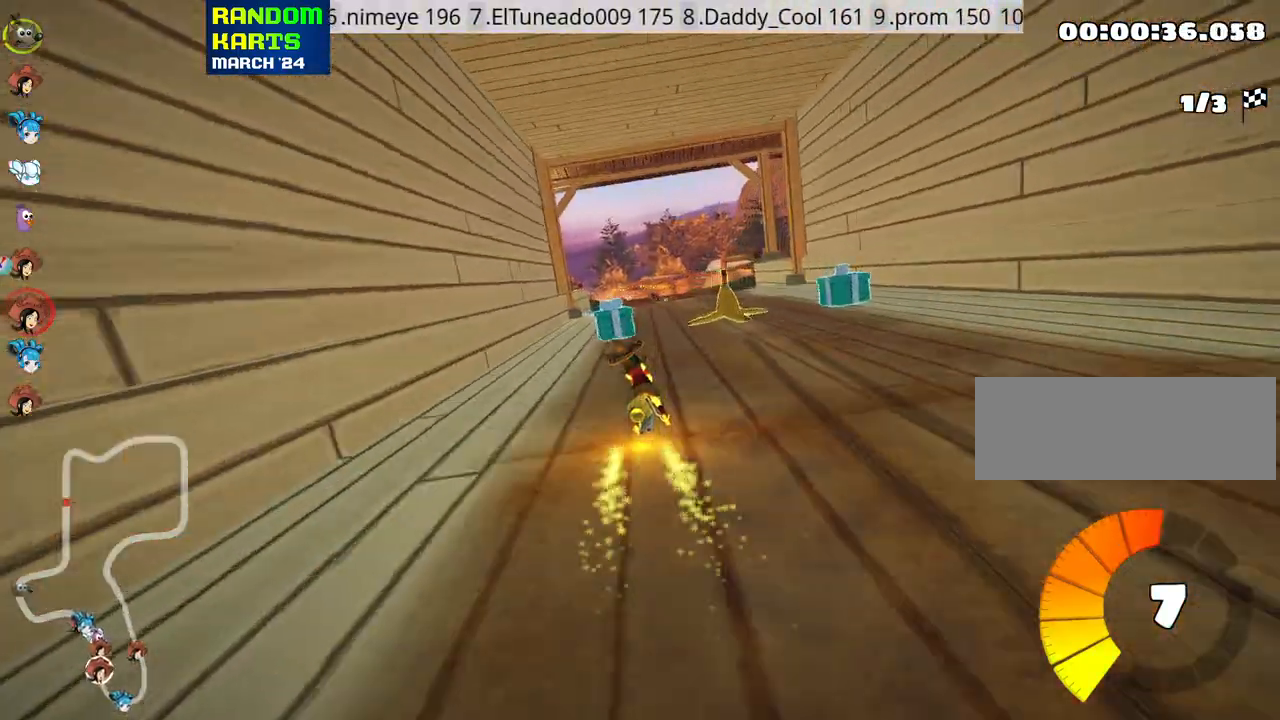
{"keys": ["left", "skid", "up"], "events": []}
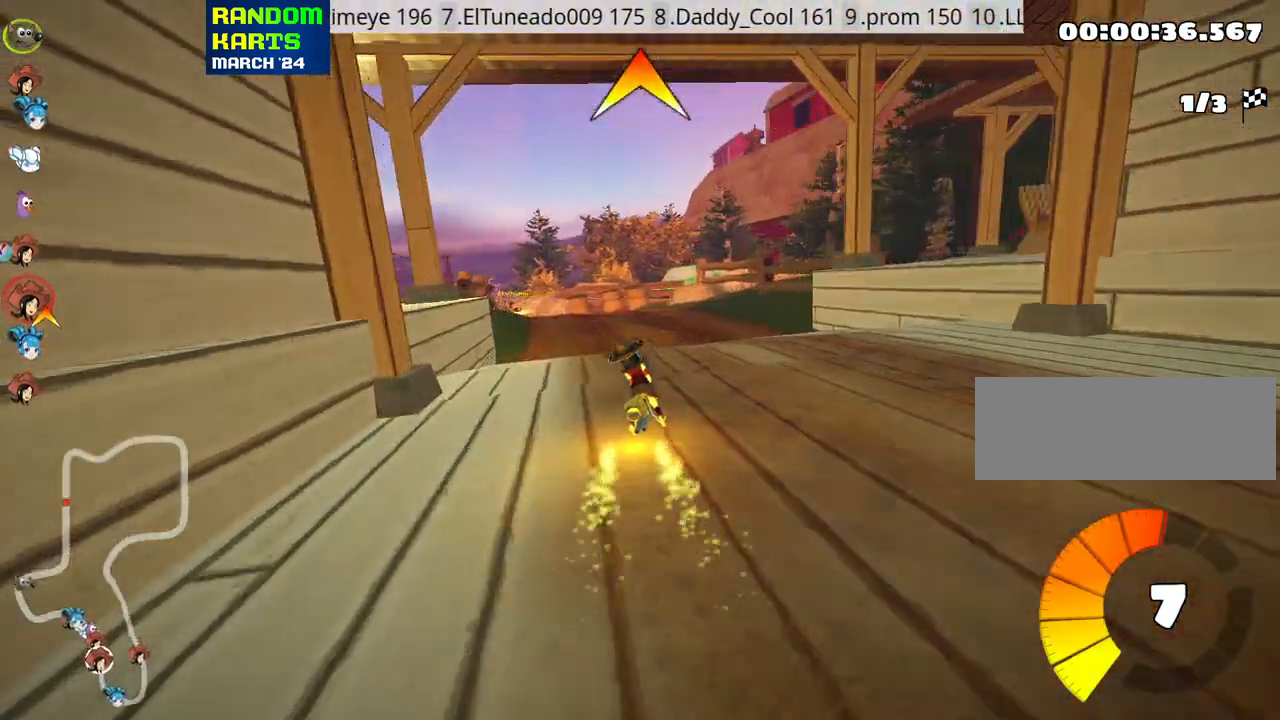
{"keys": ["up"], "events": [[100, "skid", "up"], [333, "left", "up"]]}
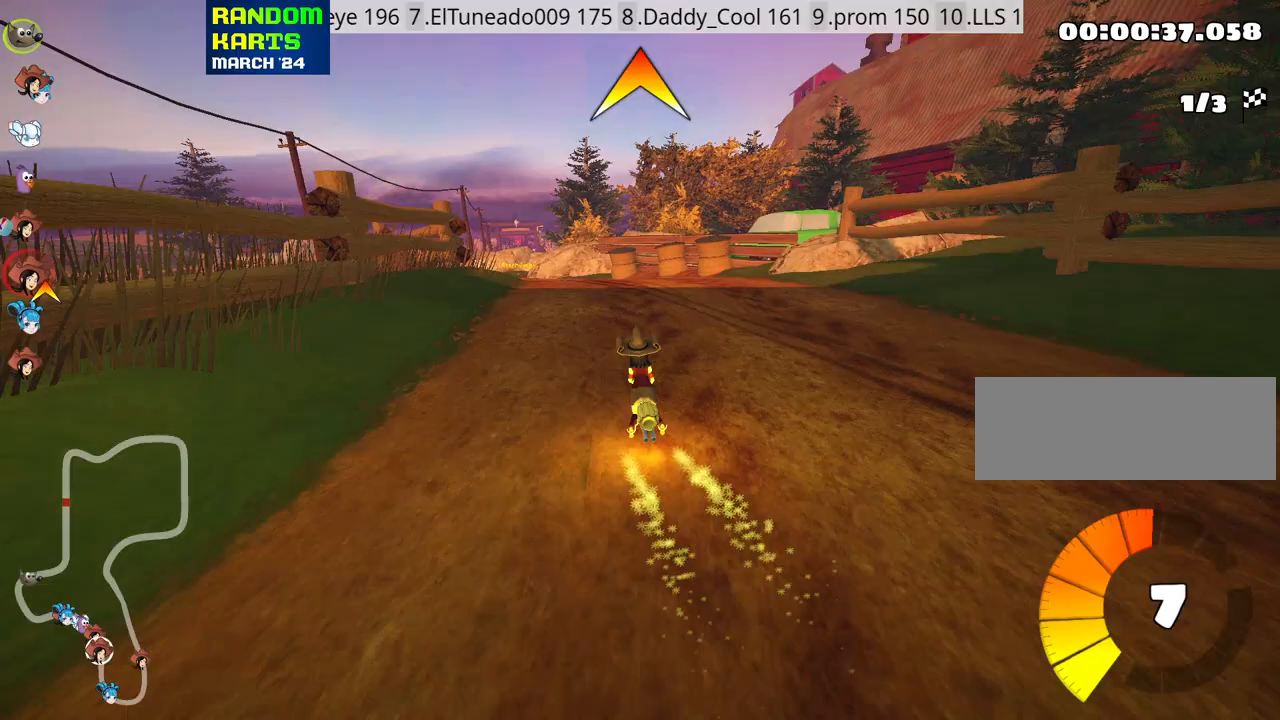
{"keys": ["skid", "up"], "events": [[100, "skid", "down"], [117, "left", "down"], [350, "fire", "down"], [483, "fire", "up"], [500, "left", "up"]]}
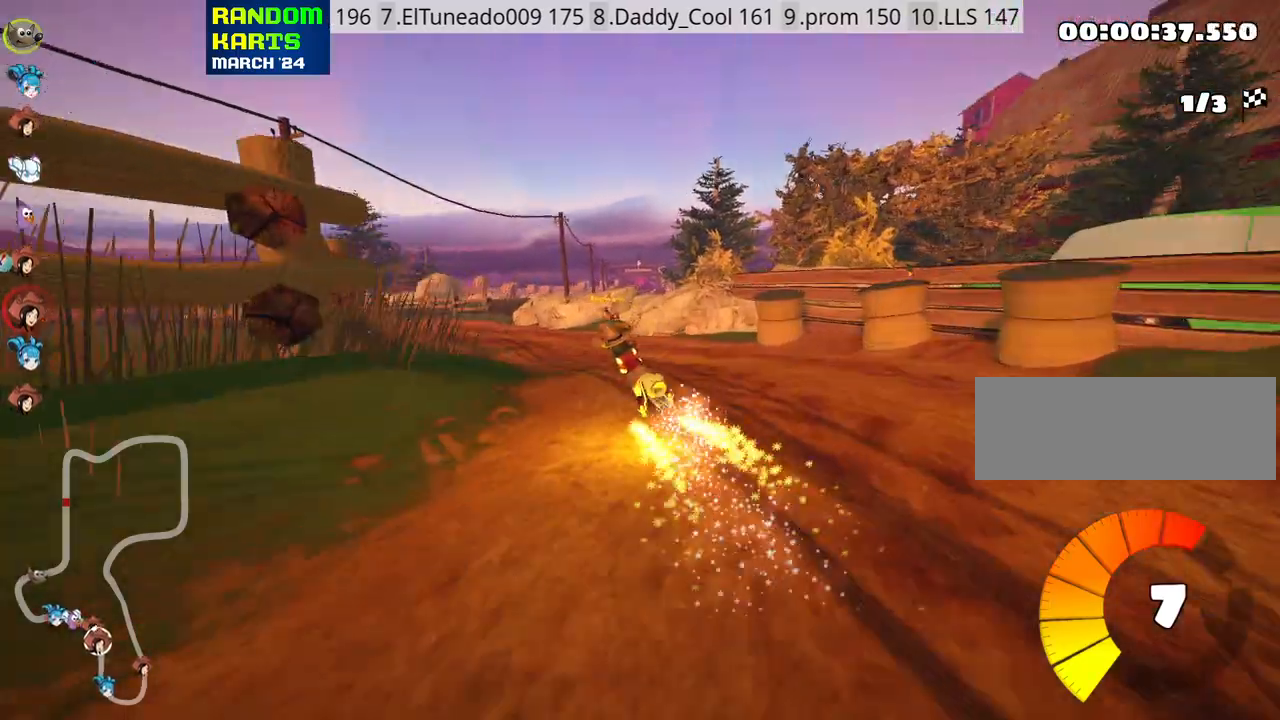
{"keys": ["right", "skid", "up"], "events": [[50, "right", "down"]]}
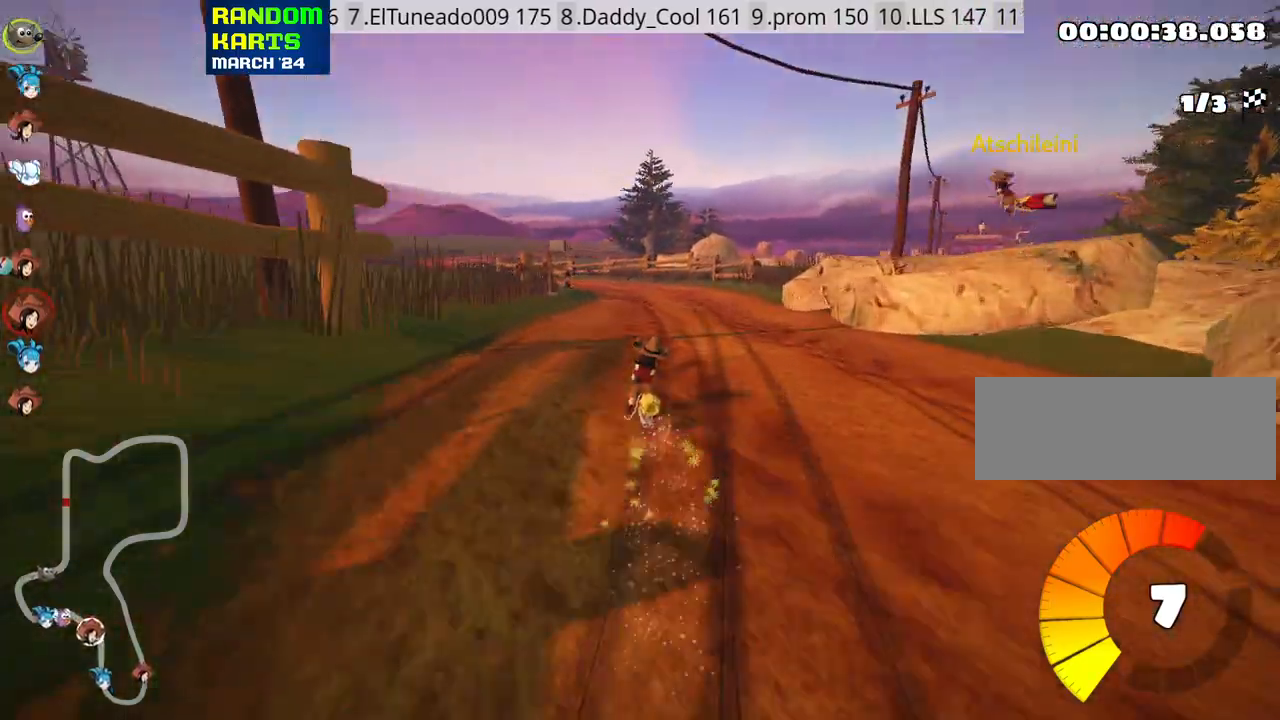
{"keys": ["up"], "events": [[367, "skid", "up"], [417, "right", "up"]]}
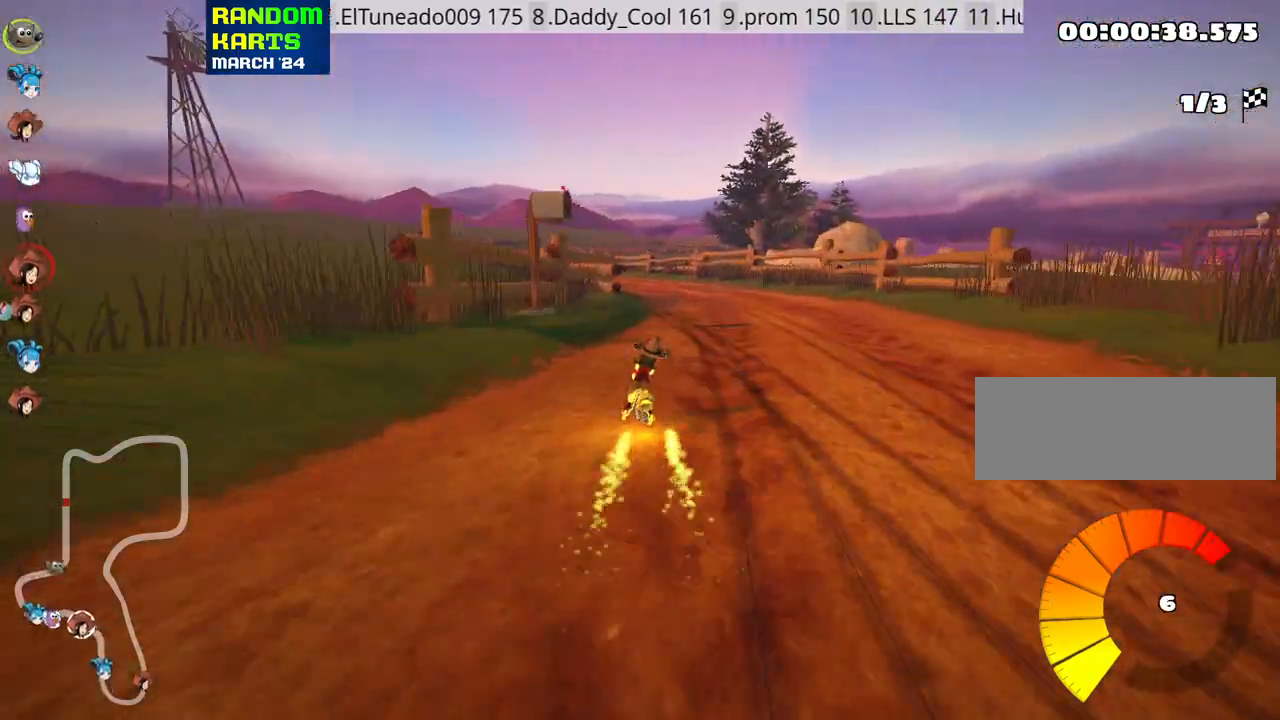
{"keys": ["left", "up"], "events": [[317, "left", "down"]]}
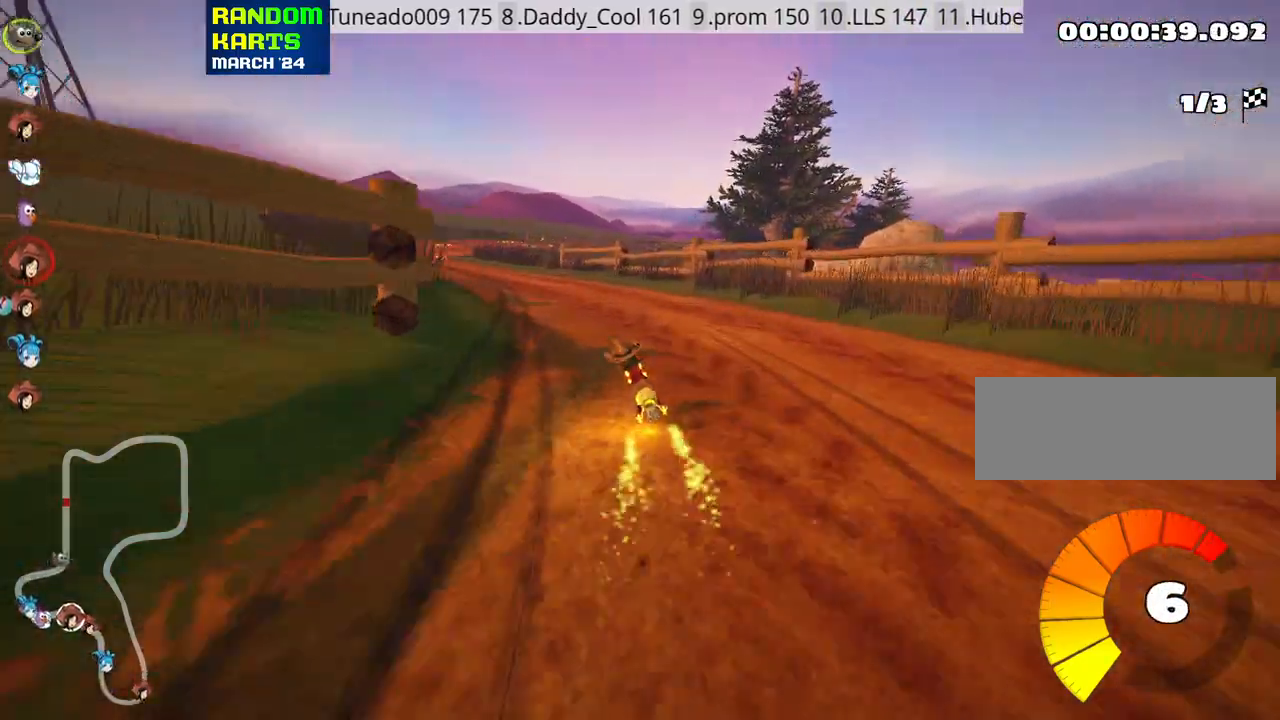
{"keys": ["right", "skid", "up"], "events": [[283, "left", "up"], [400, "skid", "down"], [417, "right", "down"]]}
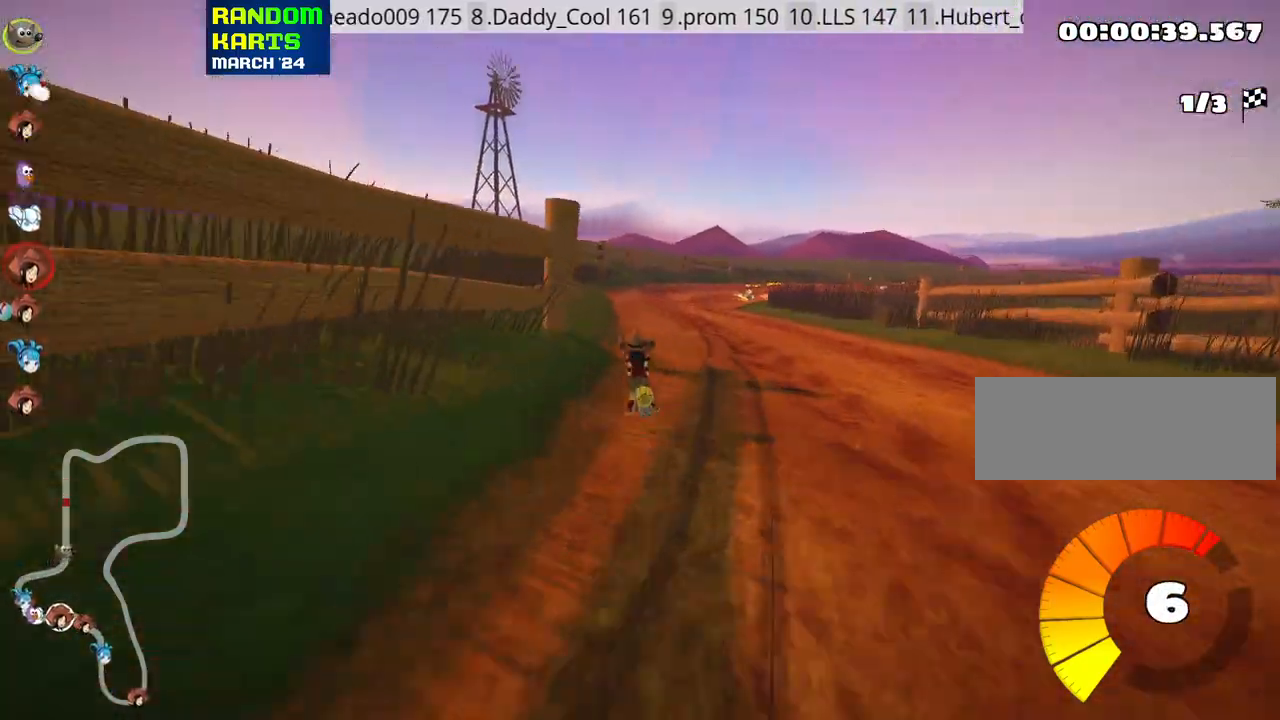
{"keys": ["right", "skid", "up"], "events": [[17, "right", "up"], [67, "left", "down"], [400, "left", "up"], [450, "right", "down"]]}
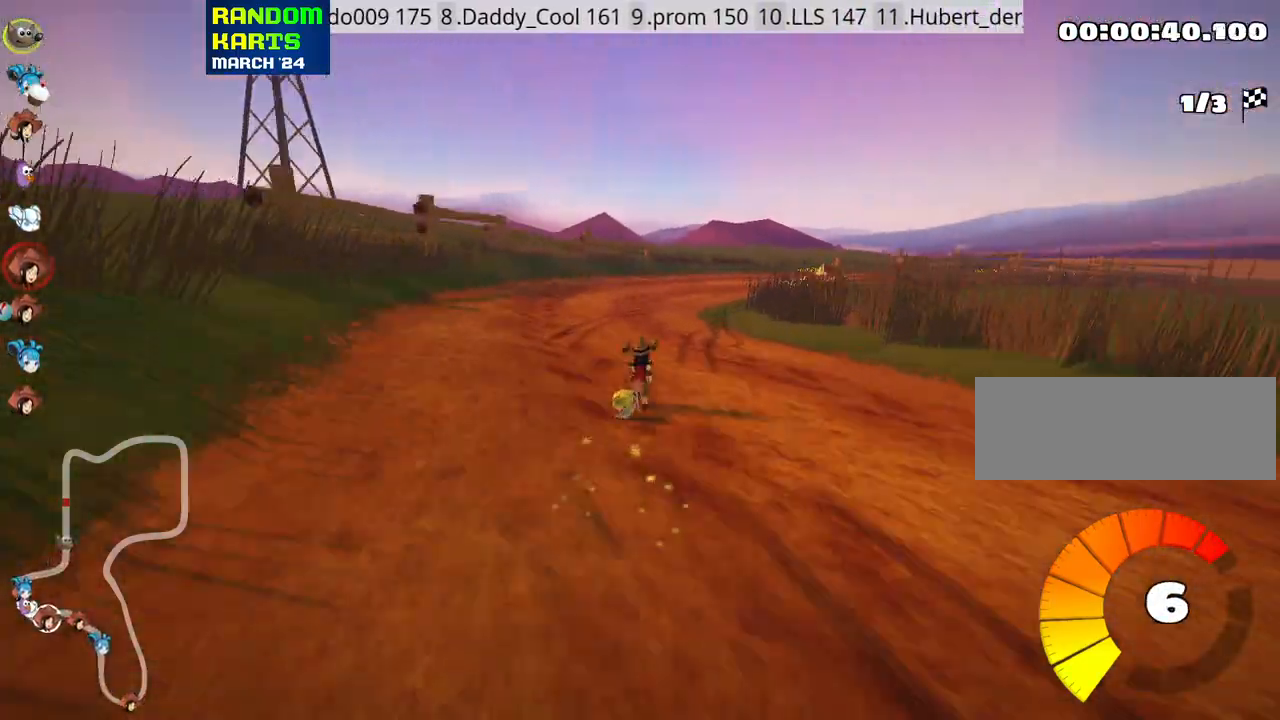
{"keys": ["right", "skid", "up"], "events": []}
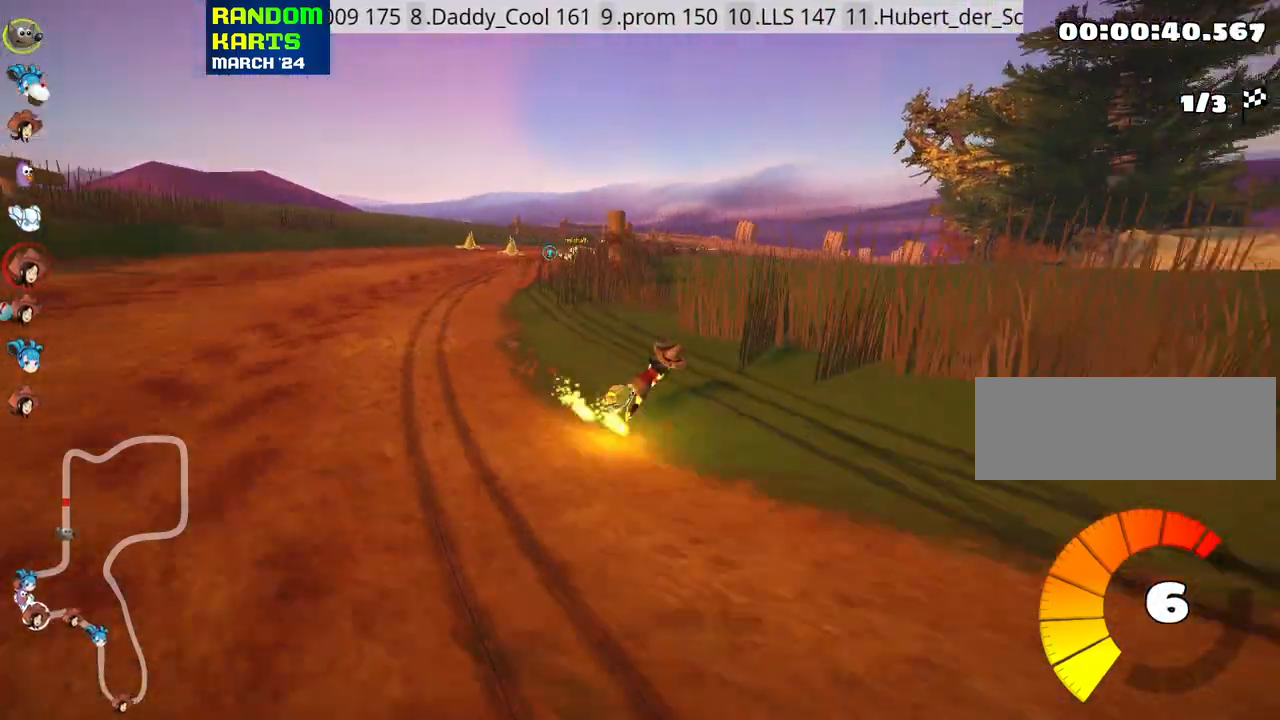
{"keys": ["left", "up"], "events": [[33, "left", "down"], [83, "right", "up"], [267, "skid", "up"]]}
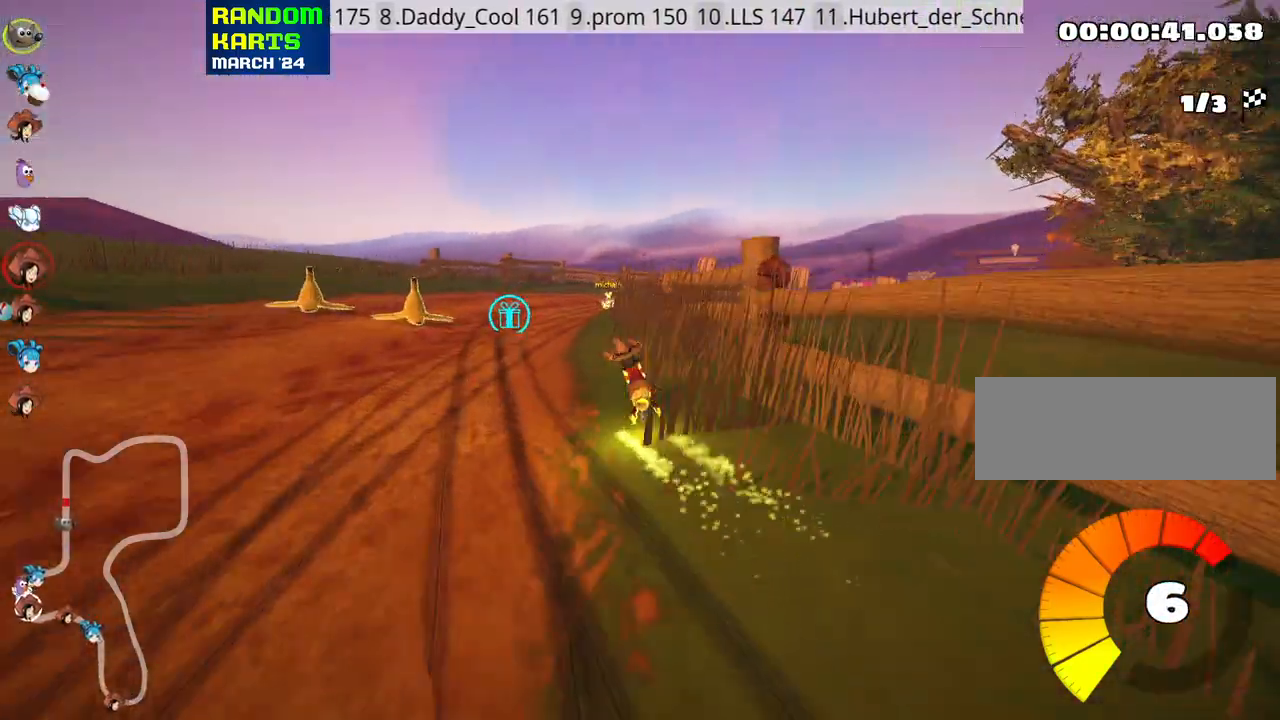
{"keys": ["right", "skid", "up"], "events": [[17, "left", "up"], [100, "right", "down"], [150, "skid", "down"]]}
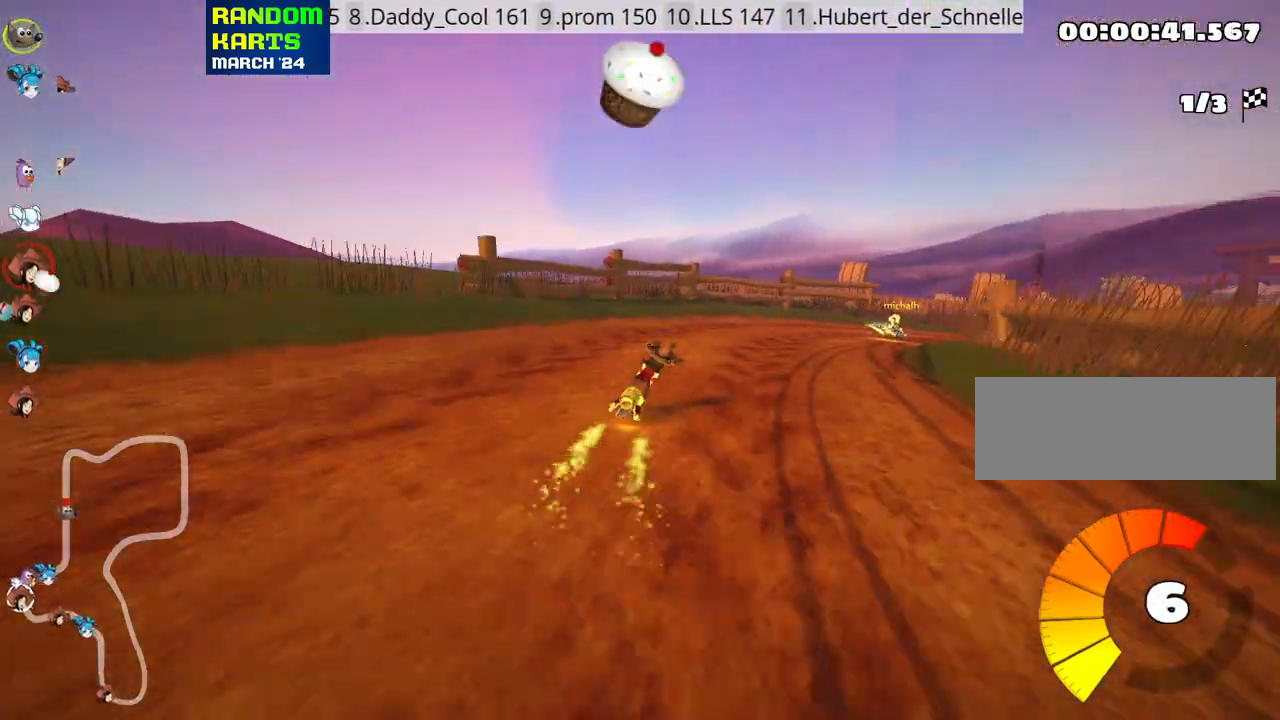
{"keys": ["right", "skid", "up"], "events": []}
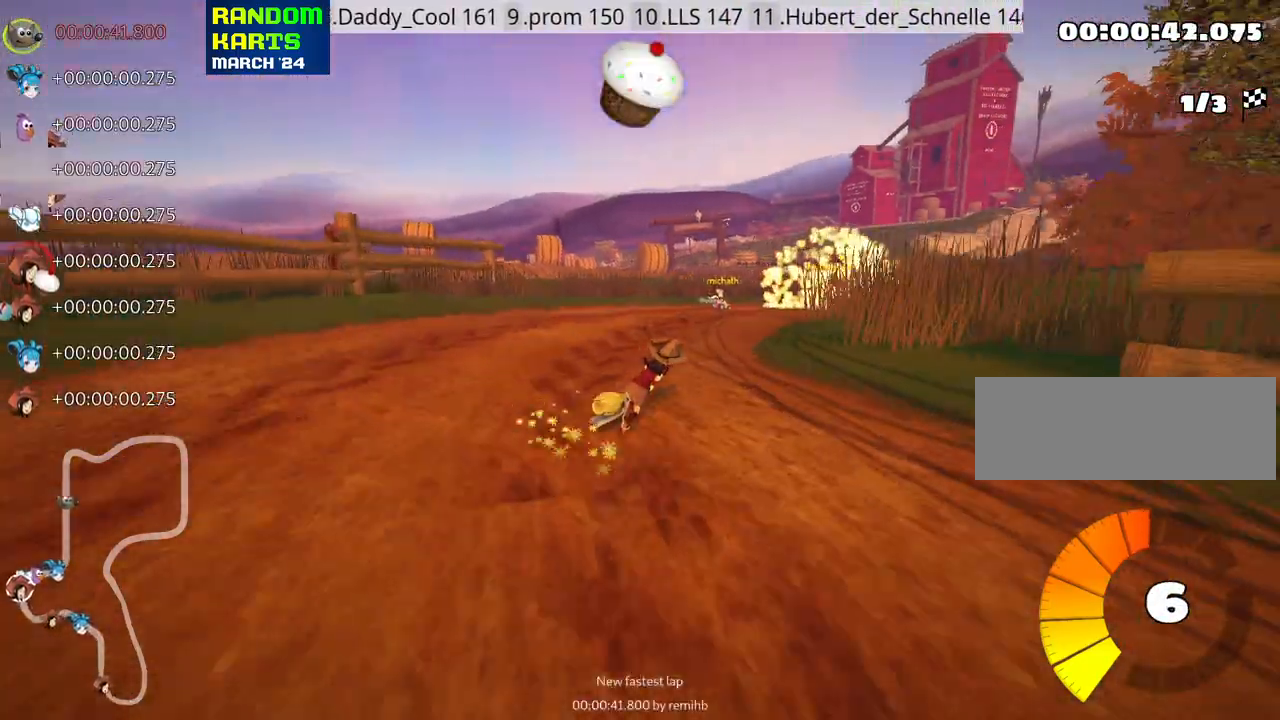
{"keys": ["left", "up"], "events": [[50, "nitro", "down"], [217, "nitro", "up"], [317, "left", "down"], [350, "right", "up"], [400, "fire", "down"], [433, "skid", "up"], [483, "fire", "up"]]}
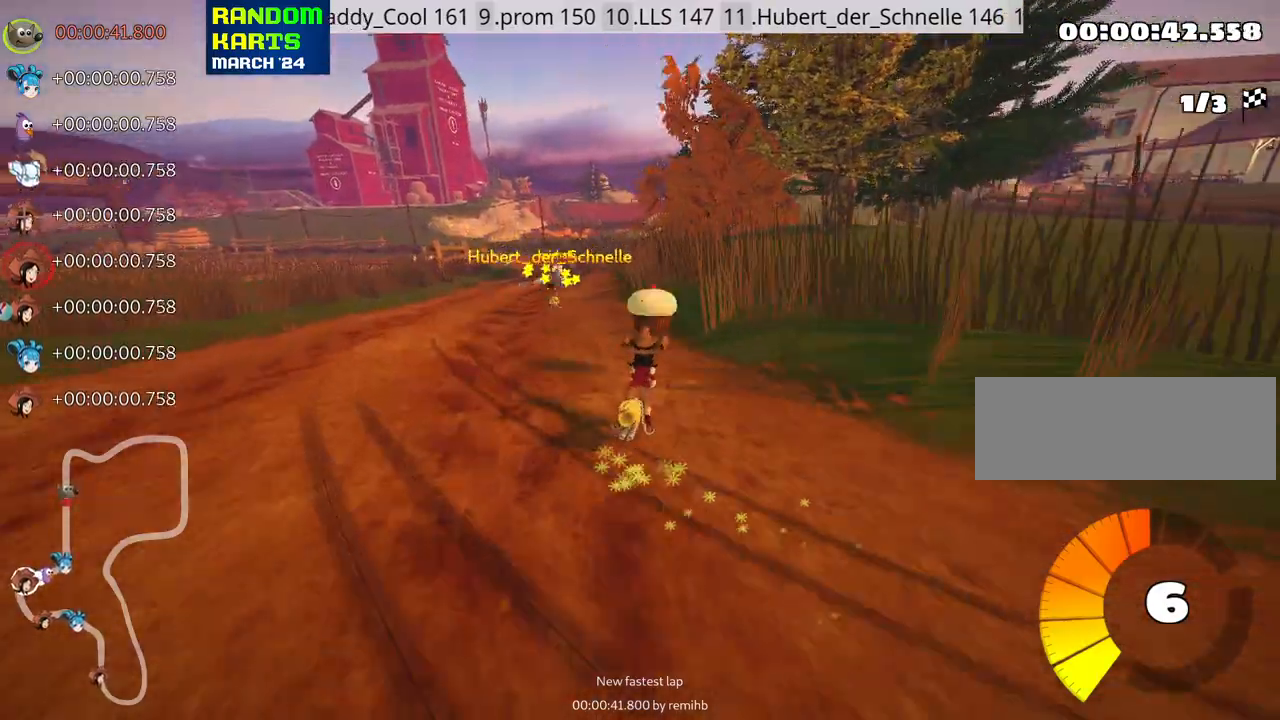
{"keys": ["up"], "events": [[133, "left", "up"]]}
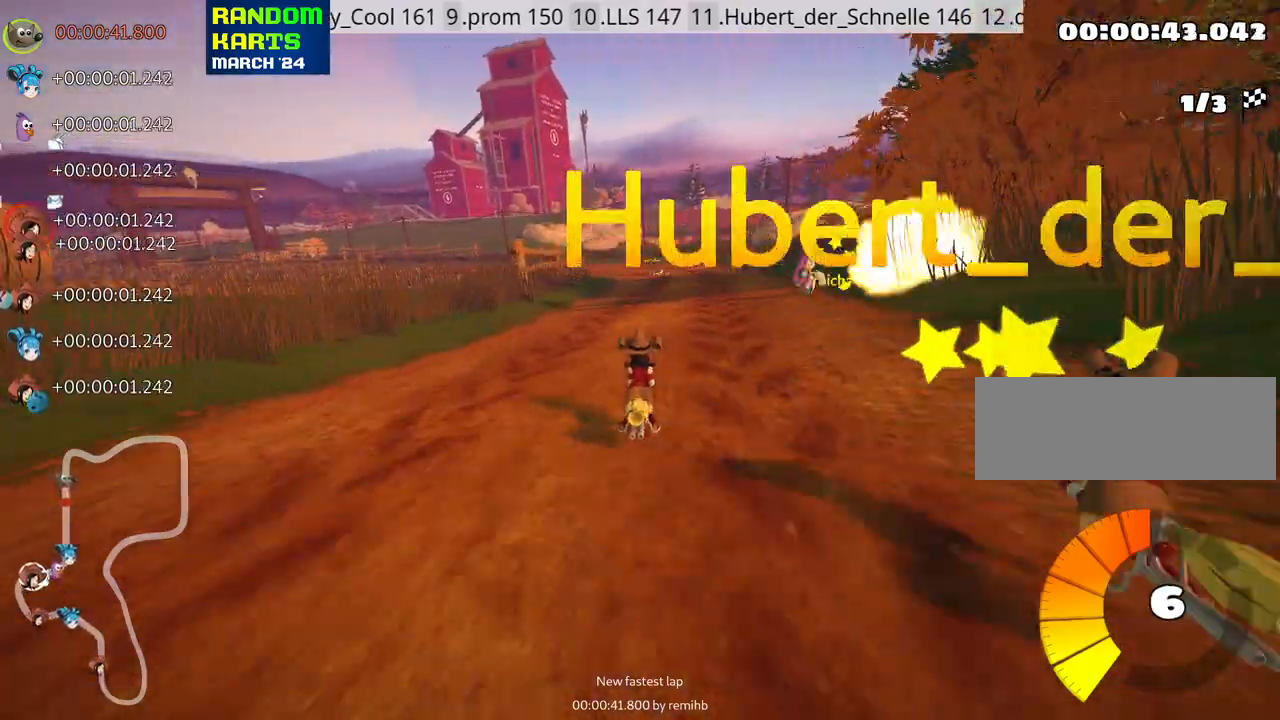
{"keys": ["left", "skid", "up"], "events": [[83, "right", "down"], [367, "right", "up"], [383, "left", "down"], [417, "skid", "down"]]}
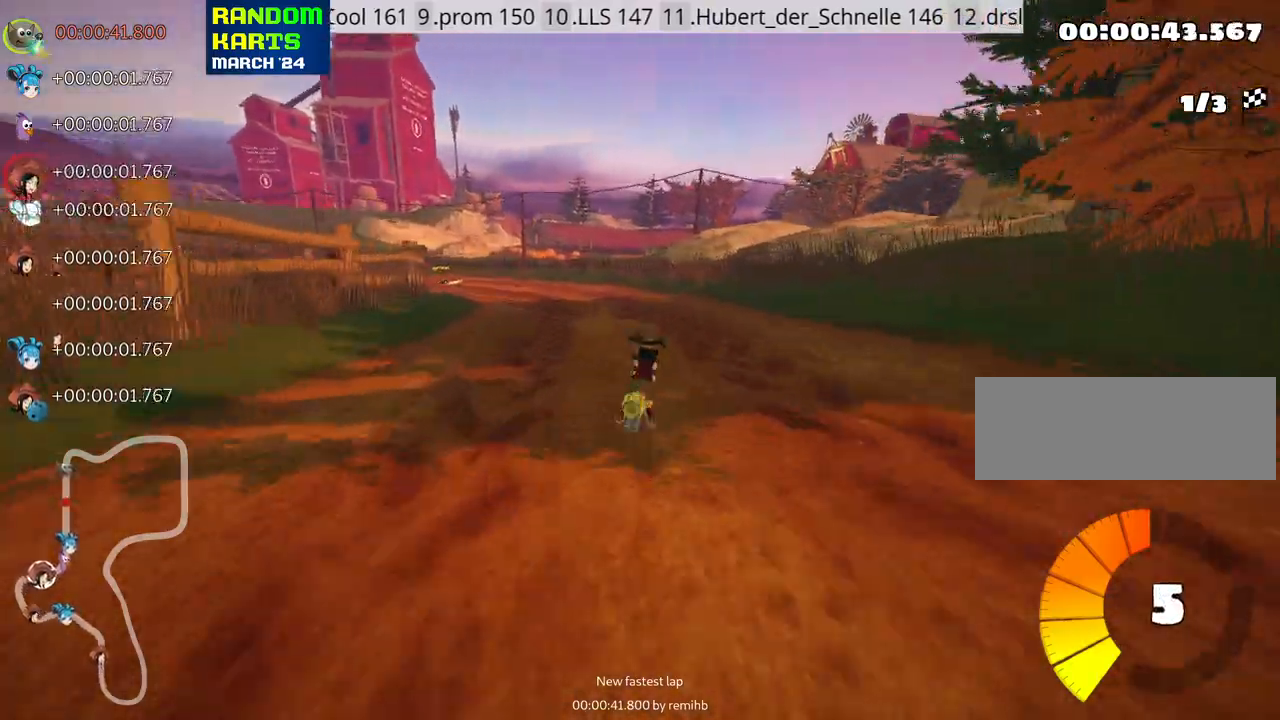
{"keys": ["right", "skid", "up"], "events": [[250, "left", "up"], [400, "right", "down"]]}
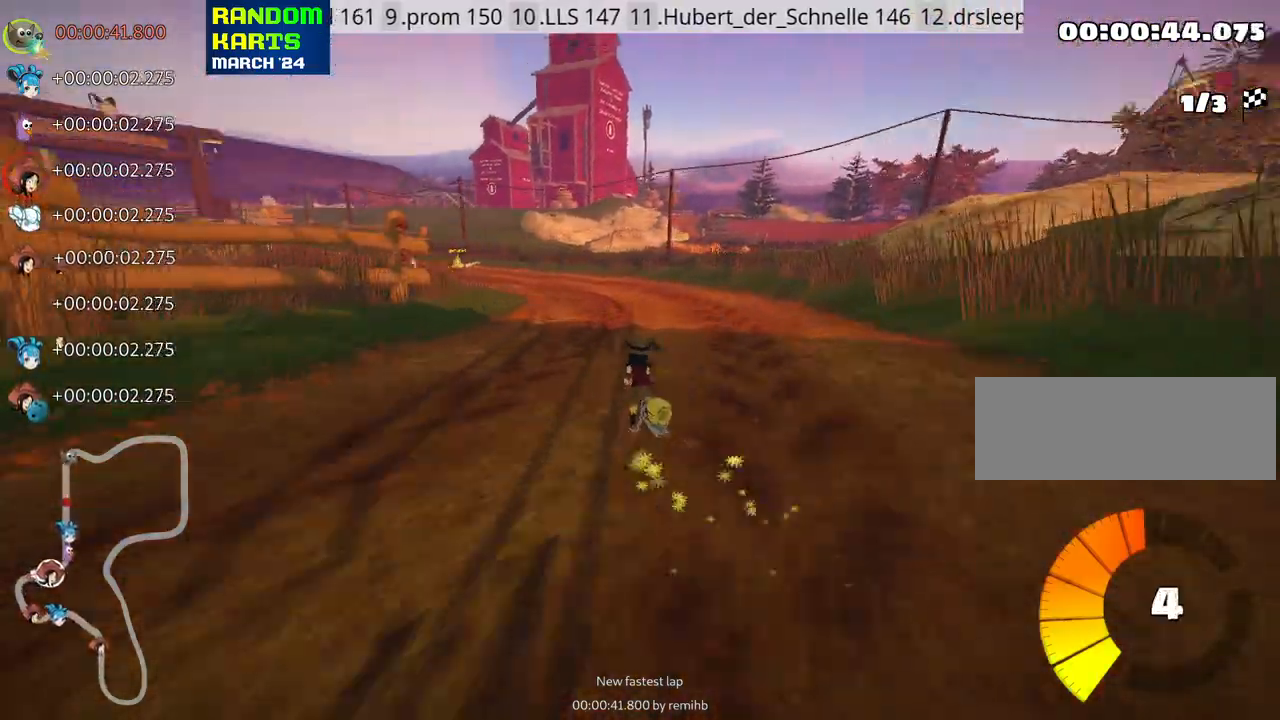
{"keys": ["right", "skid", "up"], "events": [[50, "right", "up"], [433, "right", "down"]]}
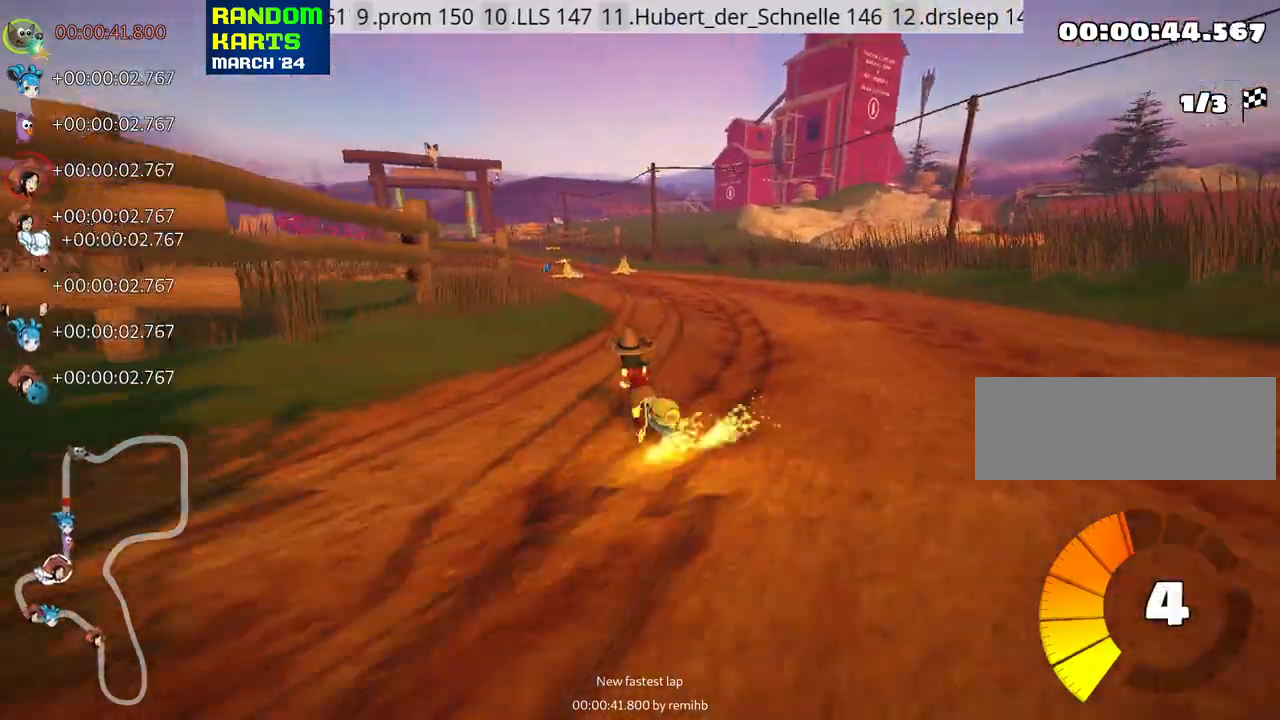
{"keys": ["right", "skid", "up"], "events": [[33, "right", "up"], [133, "right", "down"]]}
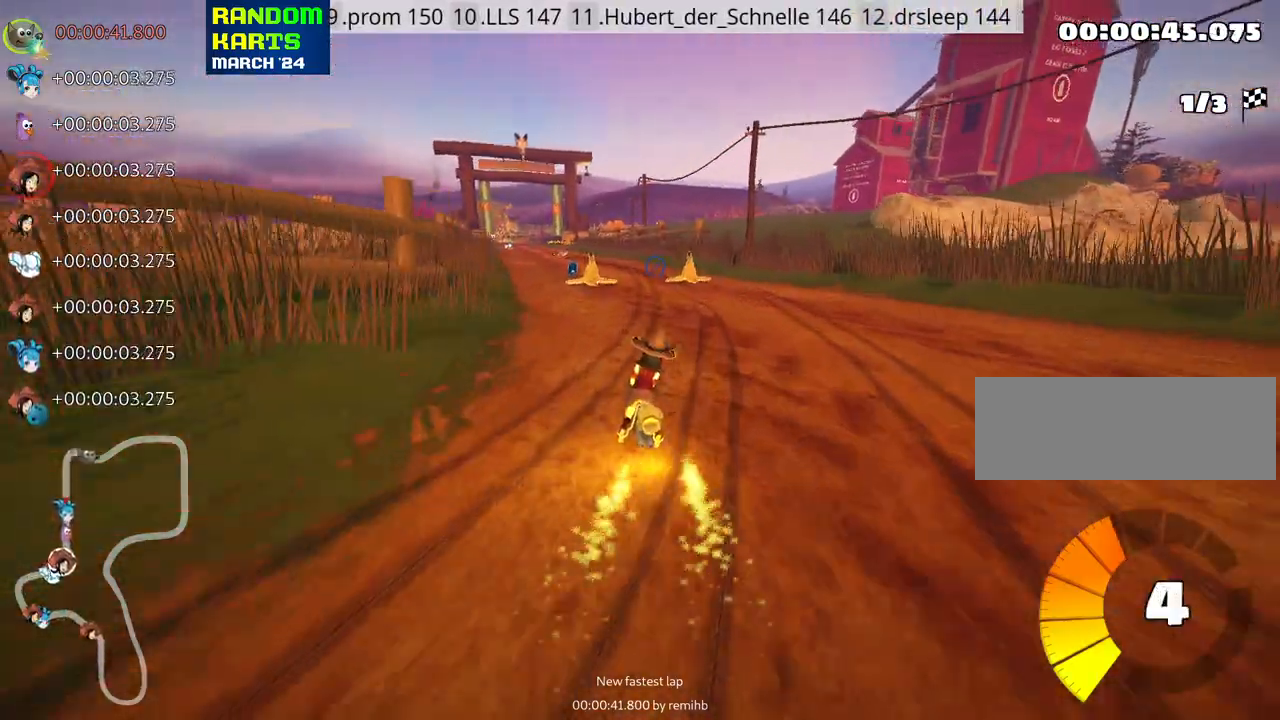
{"keys": ["right", "skid", "up"], "events": []}
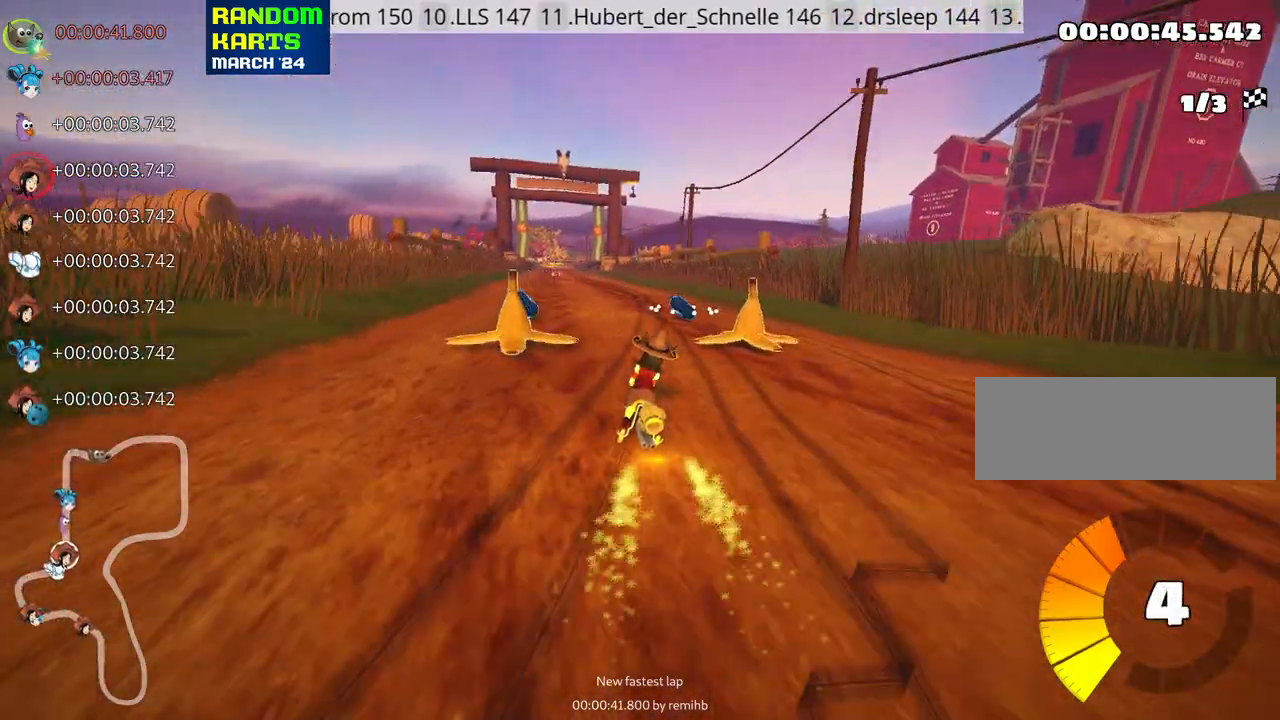
{"keys": ["left", "up"], "events": [[183, "skid", "up"], [217, "right", "up"], [300, "nitro", "down"], [400, "left", "down"], [467, "nitro", "up"]]}
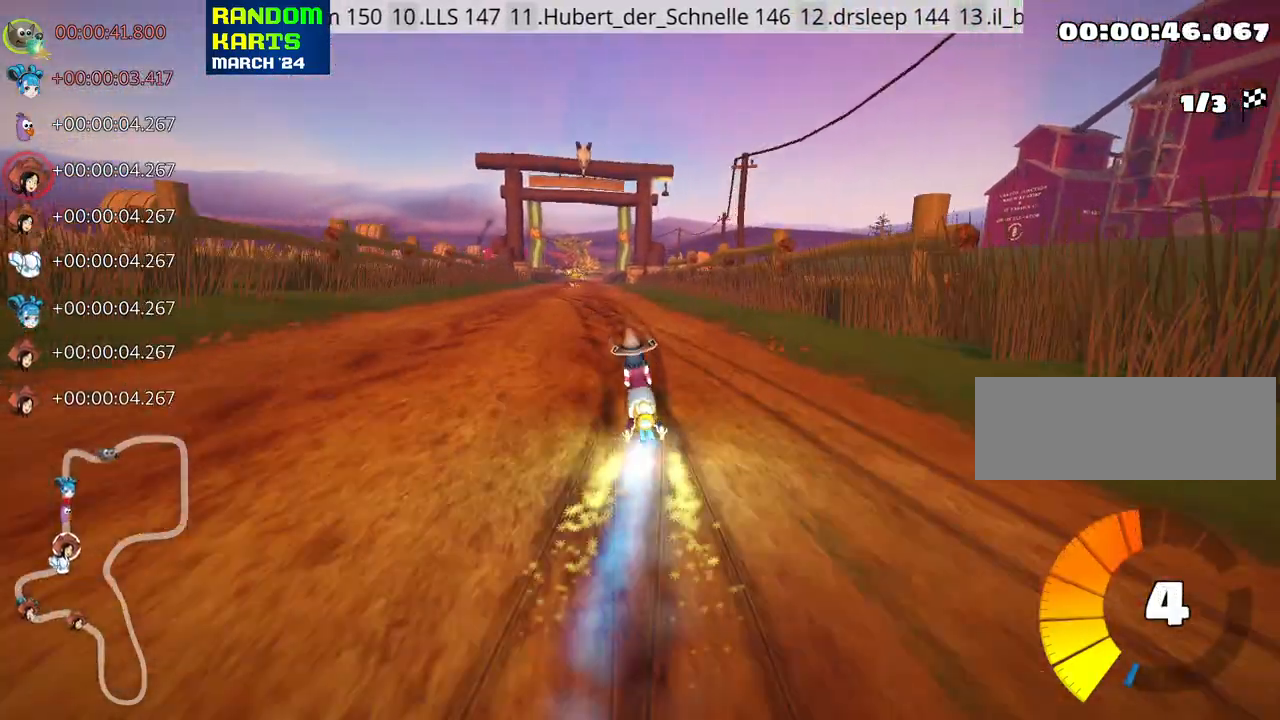
{"keys": ["skid", "up"], "events": [[217, "left", "up"], [300, "skid", "down"], [350, "right", "down"], [500, "right", "up"]]}
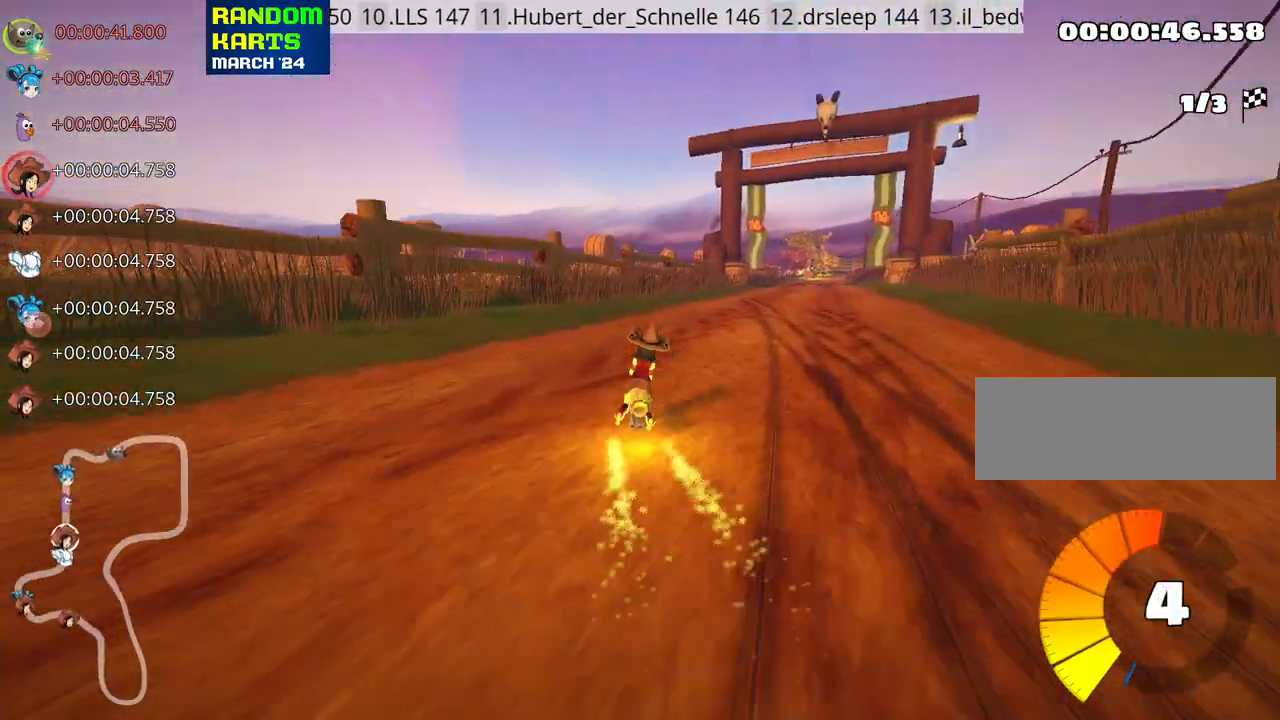
{"keys": ["left", "skid", "up"], "events": [[67, "left", "down"]]}
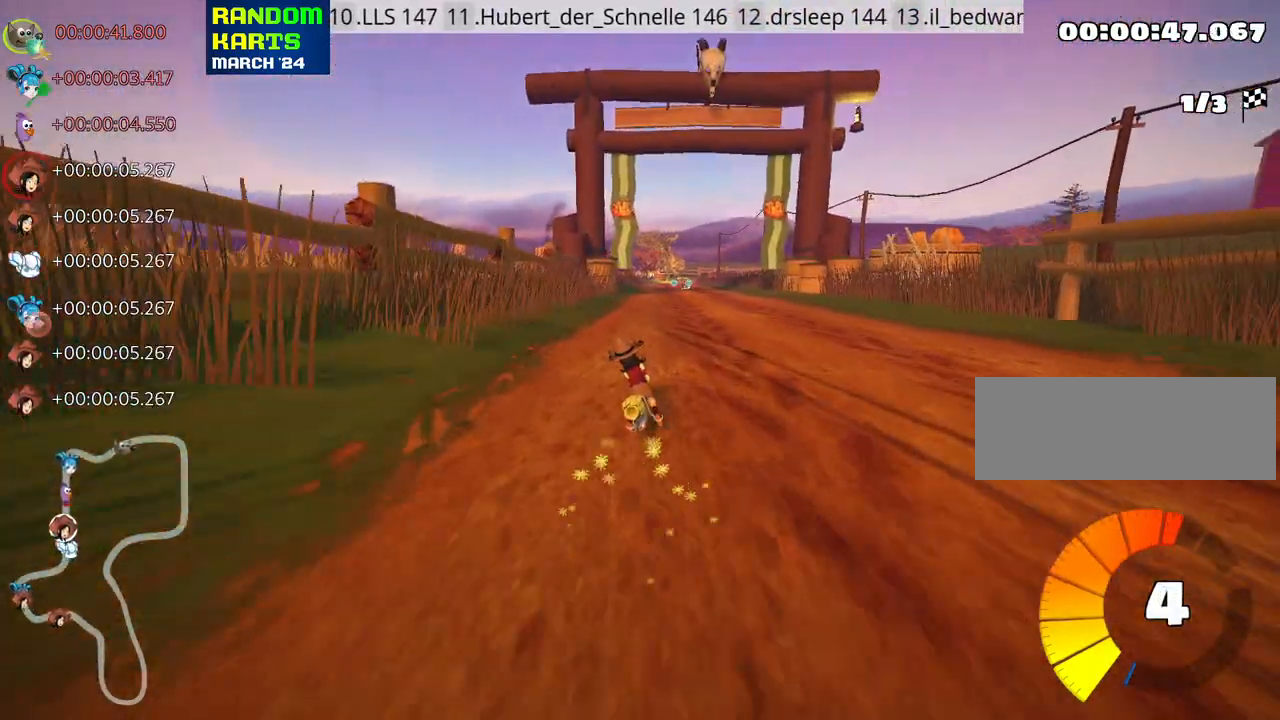
{"keys": ["left", "skid", "up"], "events": []}
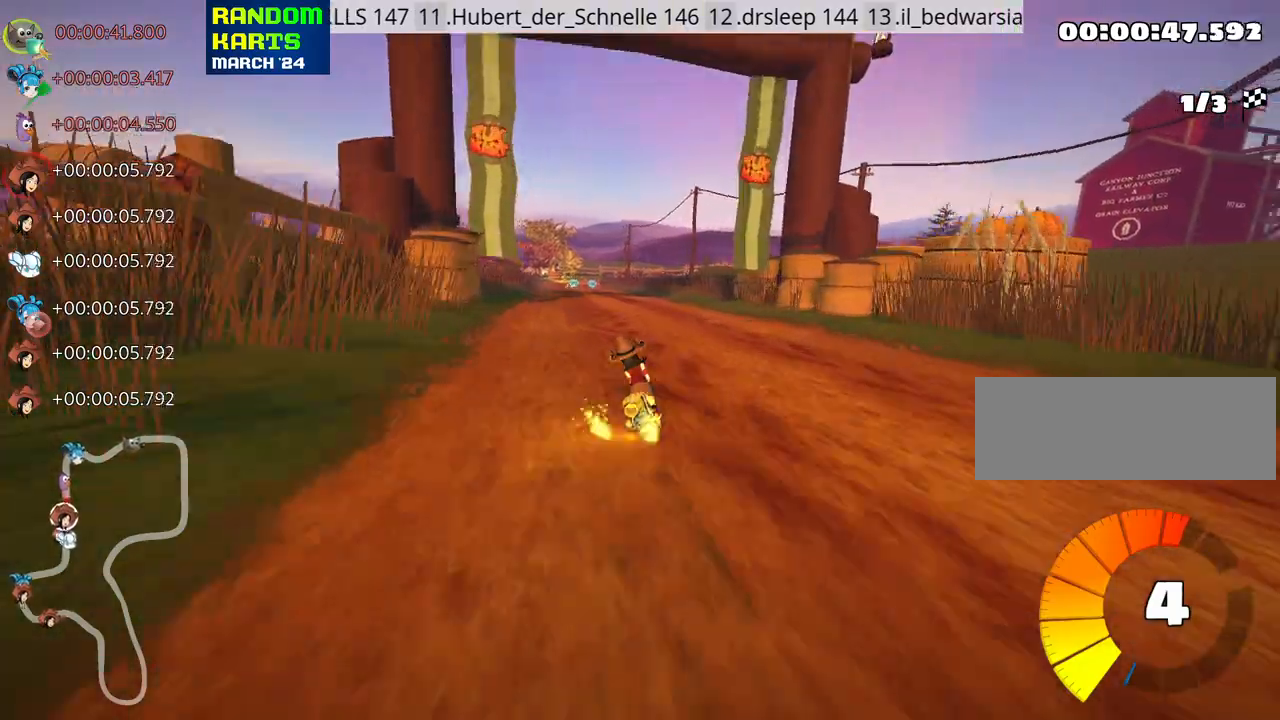
{"keys": ["up"], "events": [[33, "nitro", "down"], [83, "skid", "up"], [233, "nitro", "up"], [300, "left", "up"]]}
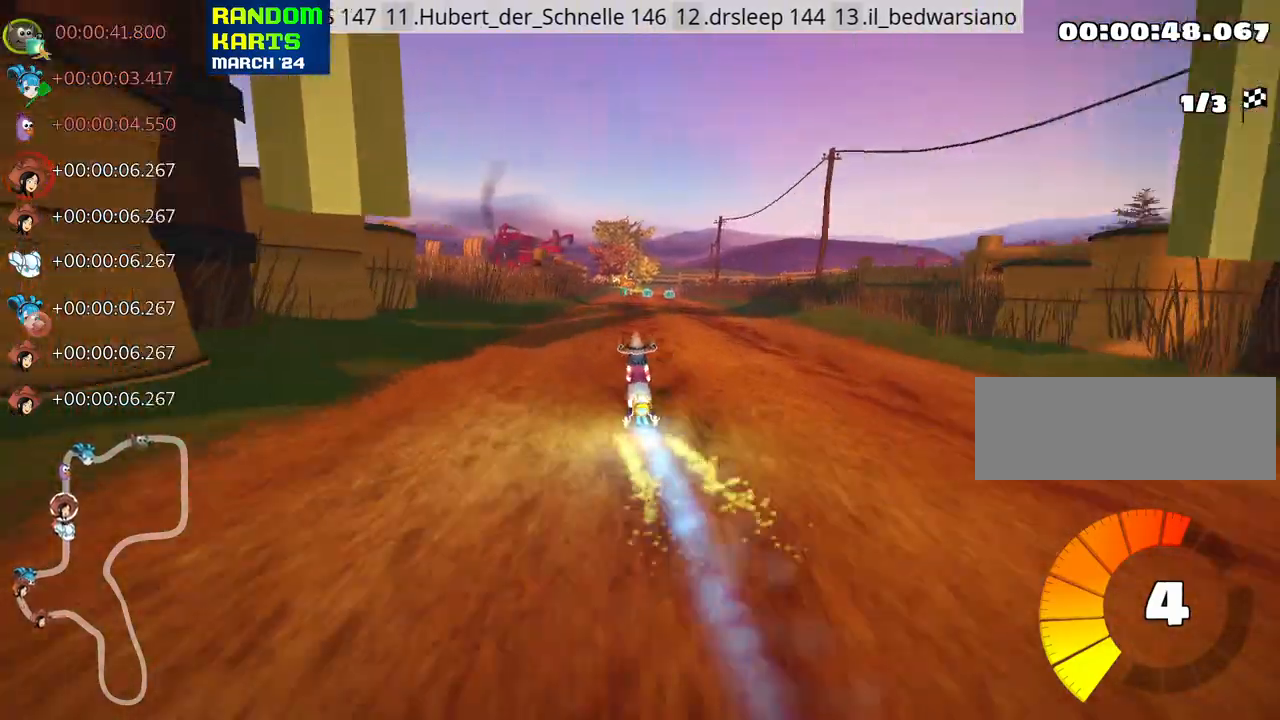
{"keys": ["up"], "events": [[33, "right", "down"], [133, "right", "up"]]}